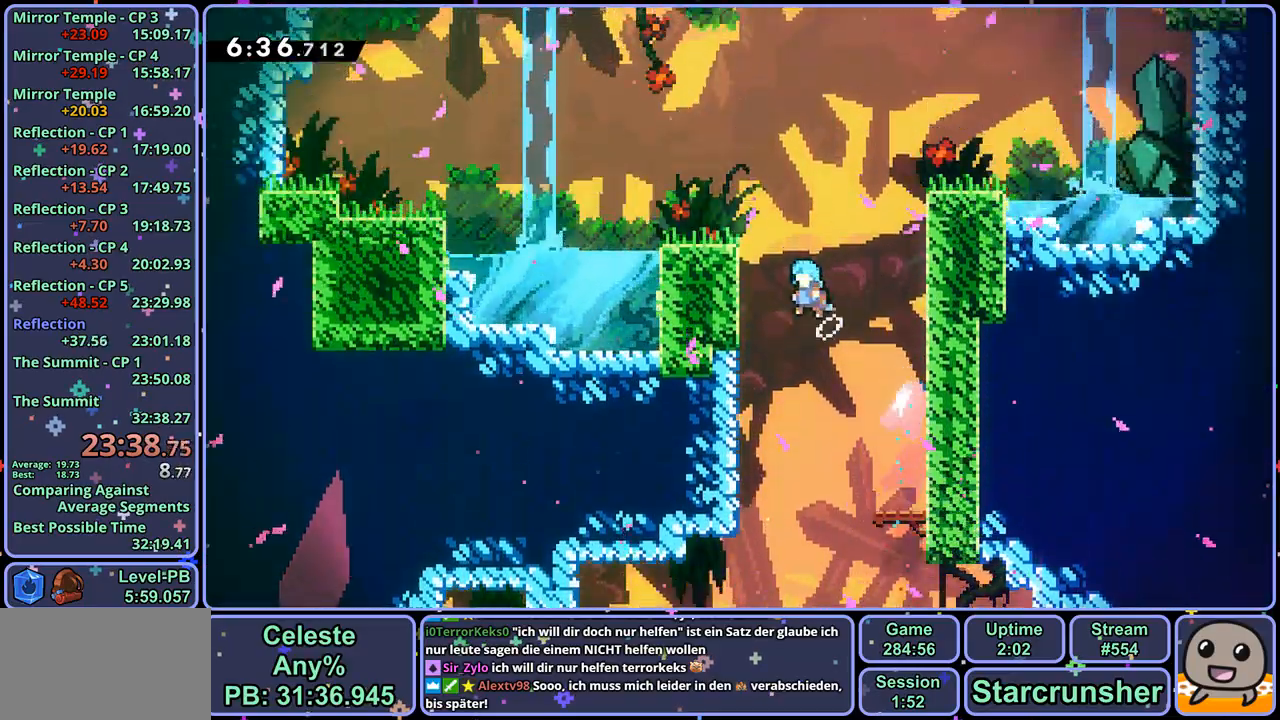
Gameplay with a controller (PlayStation layout); each line is a JSON object with the inputs held at the frame after it. "events" lists button and stick changes between this image and that frame as [ms after this image, input, new state], when the widget could be followed in between.
{"buttons": ["L1"], "left_stick": "up-left", "right_stick": "center", "events": [[217, "CROSS", "up"], [300, "left_stick", "up"], [417, "left_stick", "up-left"], [500, "L1", "down"]]}
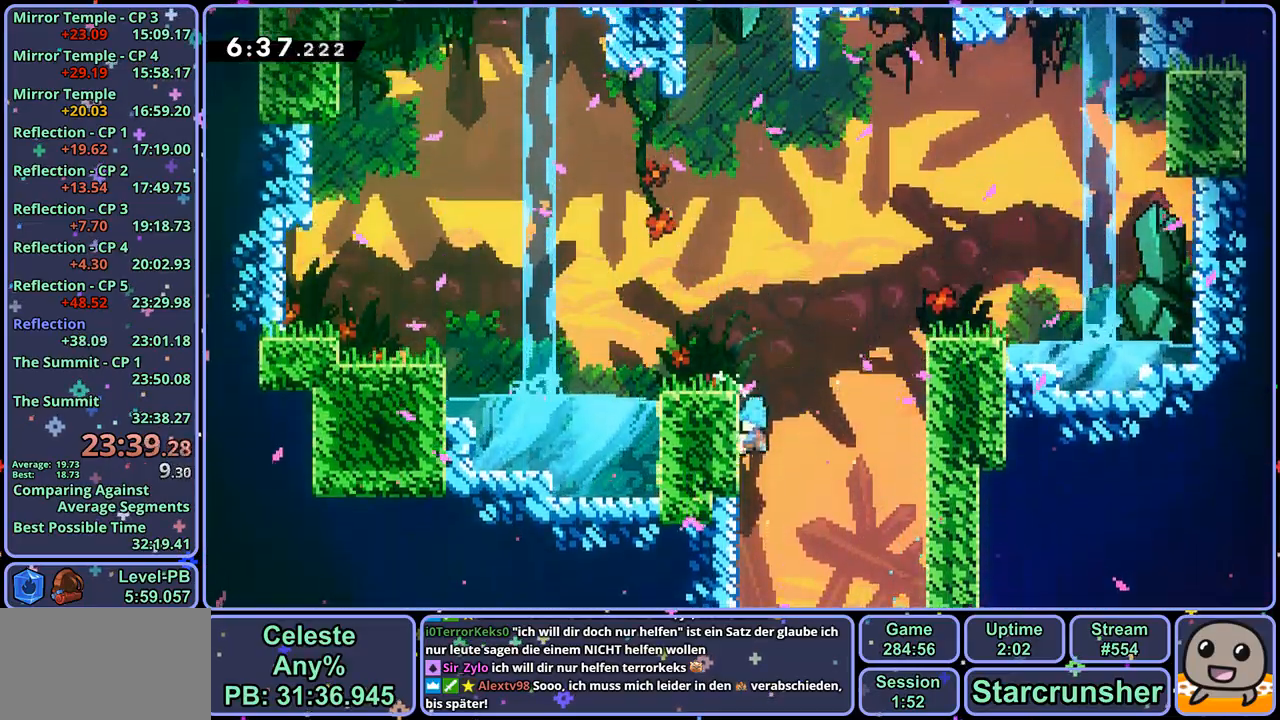
{"buttons": [], "left_stick": "center", "right_stick": "center", "events": [[17, "CROSS", "down"], [383, "CROSS", "up"], [433, "left_stick", "center"], [450, "L1", "up"]]}
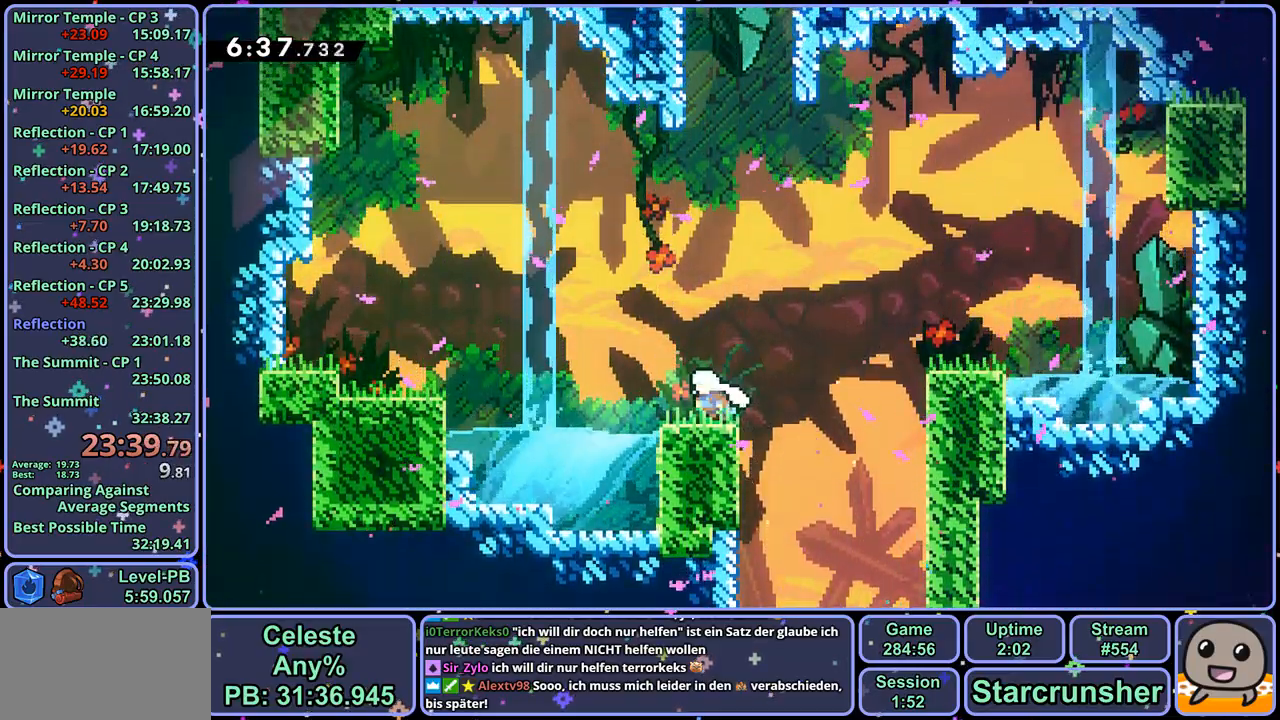
{"buttons": [], "left_stick": "up", "right_stick": "center", "events": [[67, "CROSS", "down"], [67, "left_stick", "up"], [267, "CROSS", "up"], [283, "R1", "down"], [400, "R1", "up"]]}
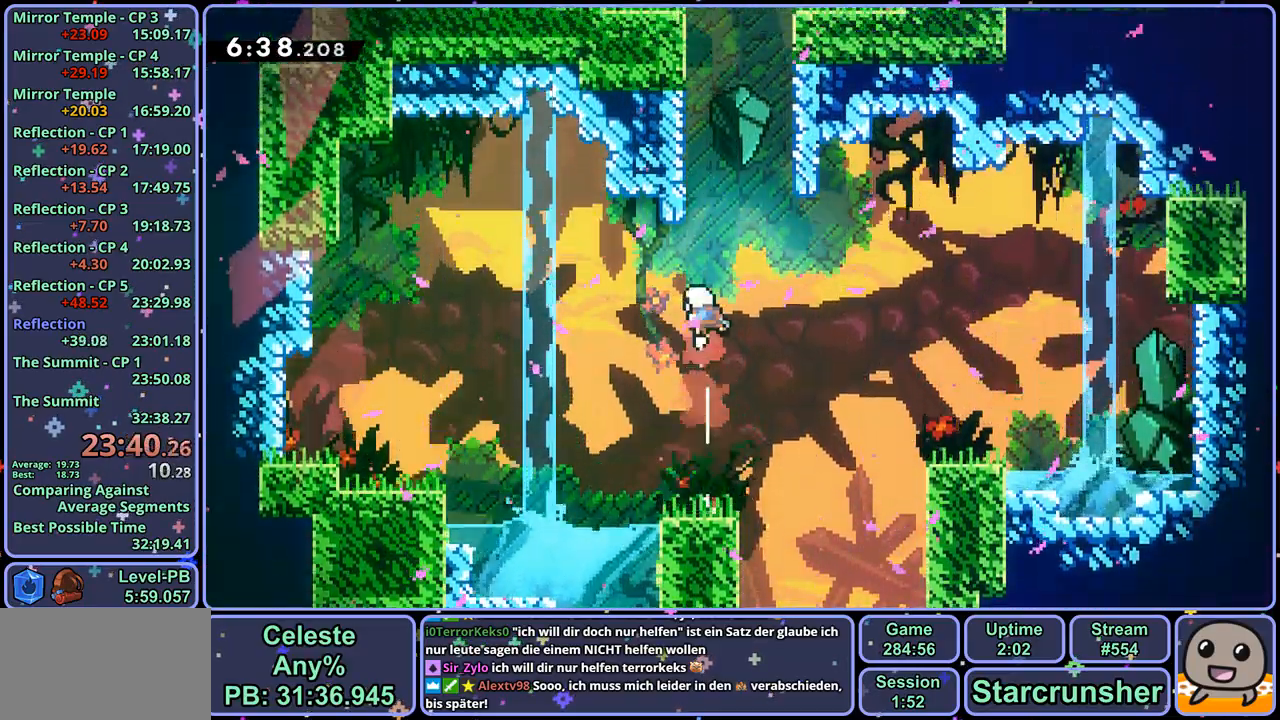
{"buttons": ["L1"], "left_stick": "up-right", "right_stick": "center", "events": [[33, "R1", "down"], [267, "CROSS", "down"], [350, "left_stick", "up-right"], [400, "R1", "up"], [433, "CROSS", "up"], [433, "L1", "down"]]}
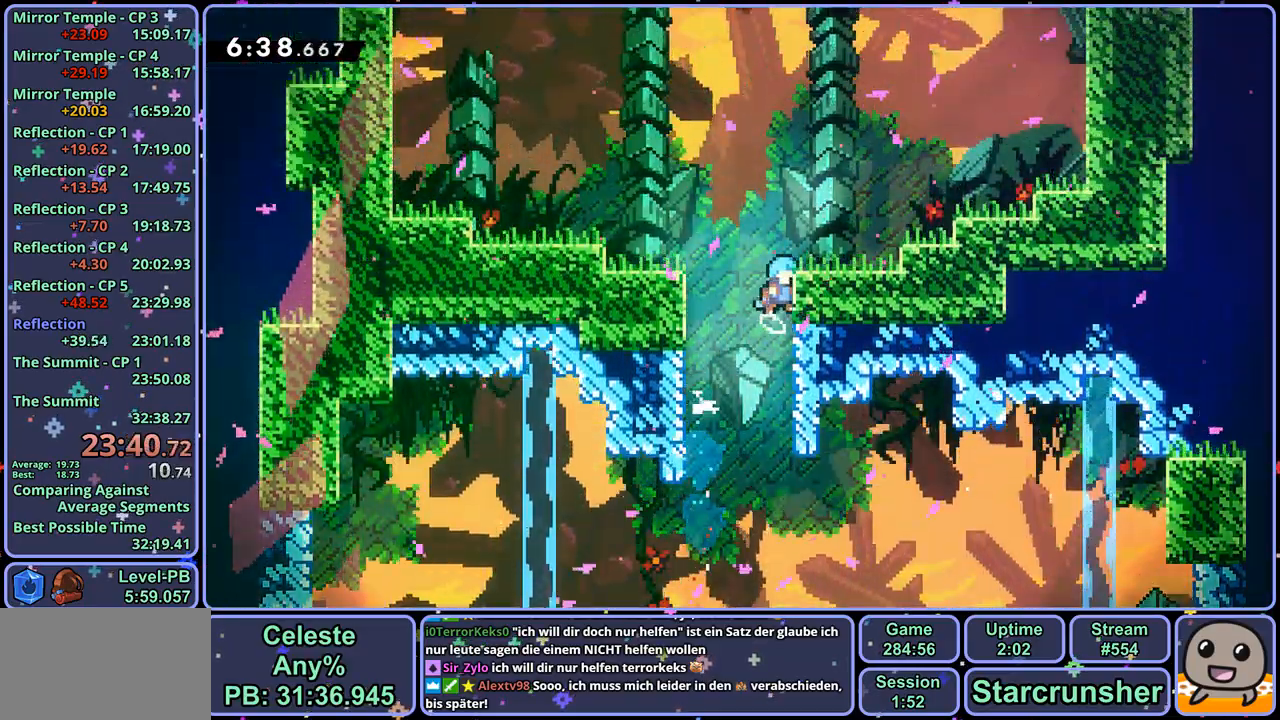
{"buttons": ["CROSS"], "left_stick": "up-left", "right_stick": "center", "events": [[17, "CROSS", "down"], [133, "CROSS", "up"], [200, "L1", "up"], [233, "left_stick", "up-left"], [383, "CROSS", "down"]]}
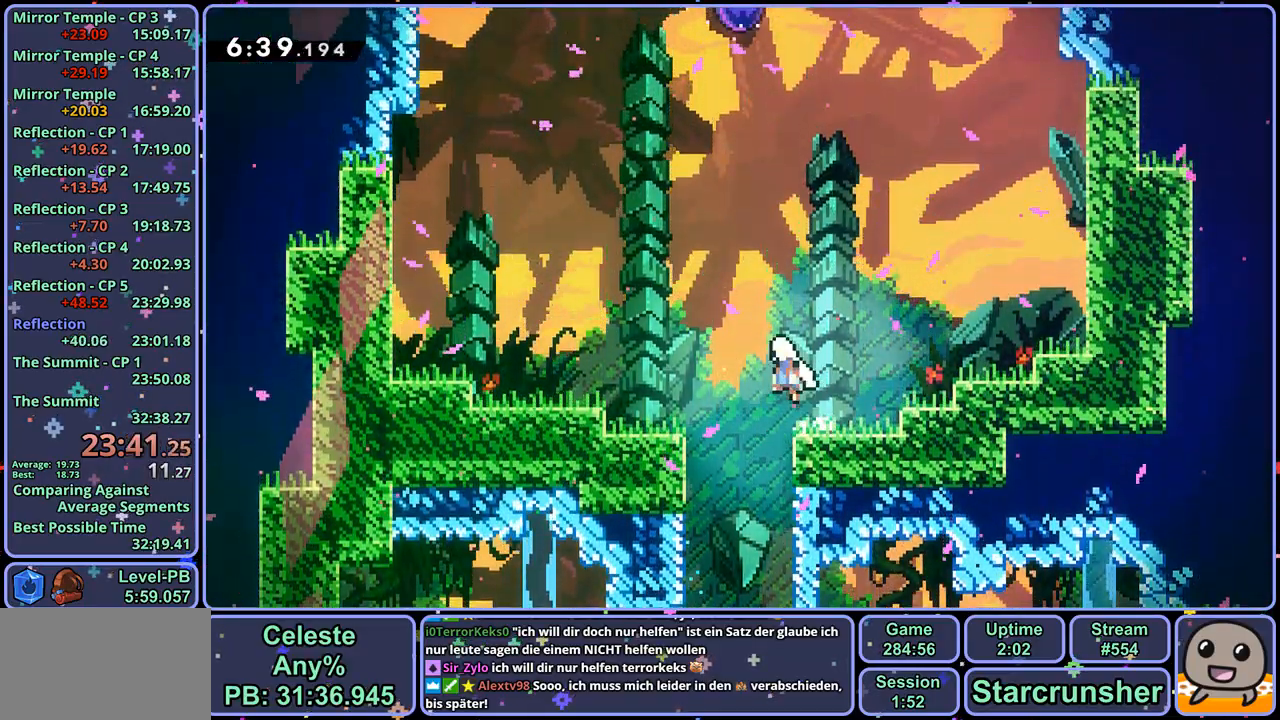
{"buttons": ["R1"], "left_stick": "up", "right_stick": "center", "events": [[117, "left_stick", "up"], [150, "CROSS", "up"], [150, "R1", "down"], [250, "R1", "up"], [400, "R1", "down"]]}
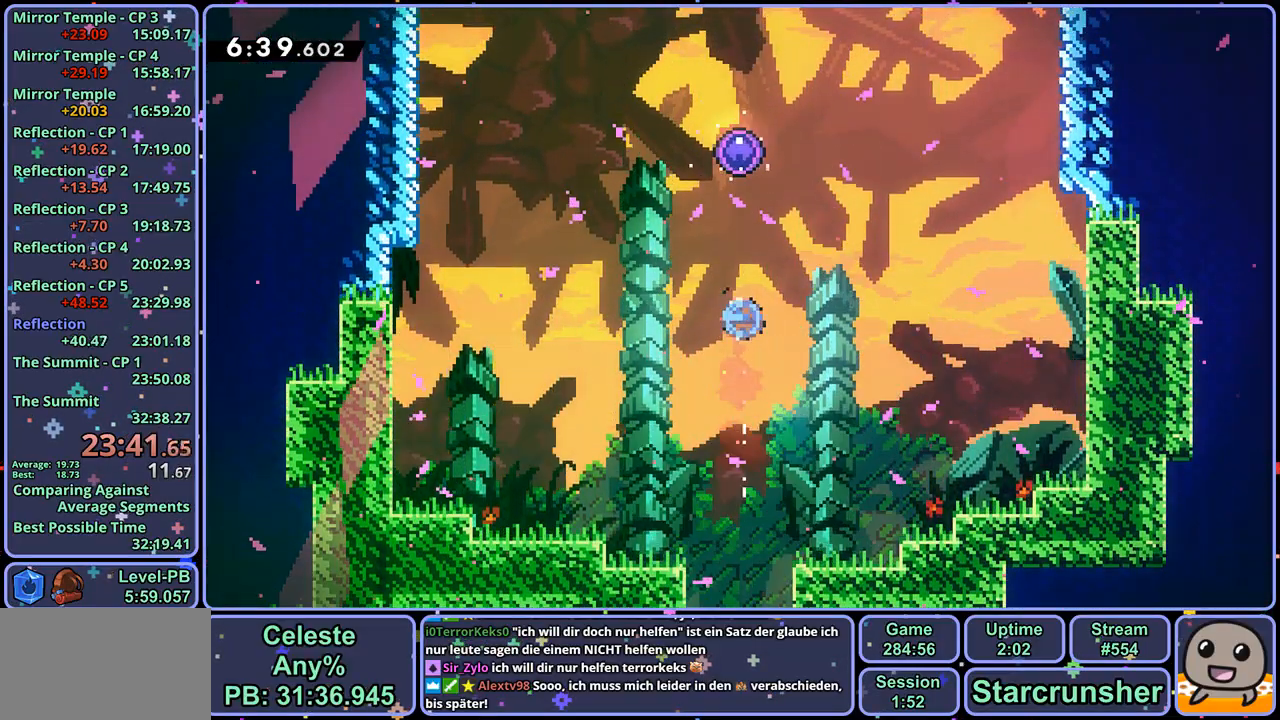
{"buttons": [], "left_stick": "center", "right_stick": "center", "events": [[33, "R1", "up"], [233, "left_stick", "center"]]}